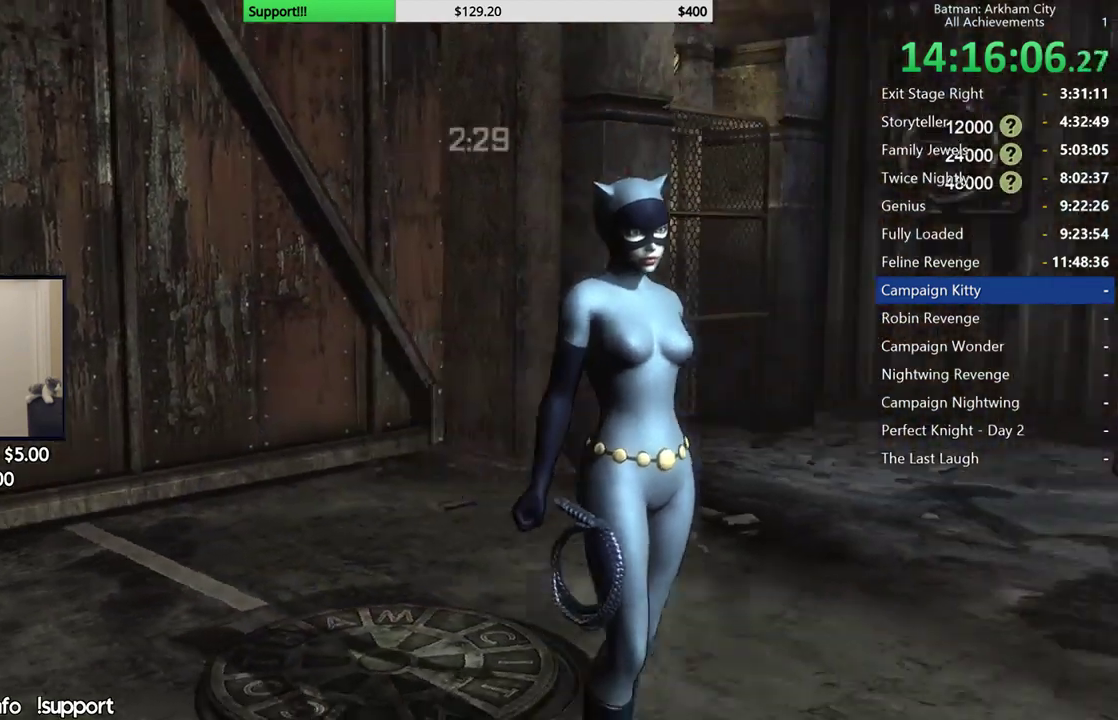
Gameplay with a controller (Xbox layout); each line is a JSON object with the inputs held at the frame after it. "events" lists button and stick changes between this image and that frame as [ms after this image, input, new state], when the widget could be followed in between.
{"buttons": [], "left_stick": "center", "right_stick": "down", "events": [[383, "right_stick", "down"]]}
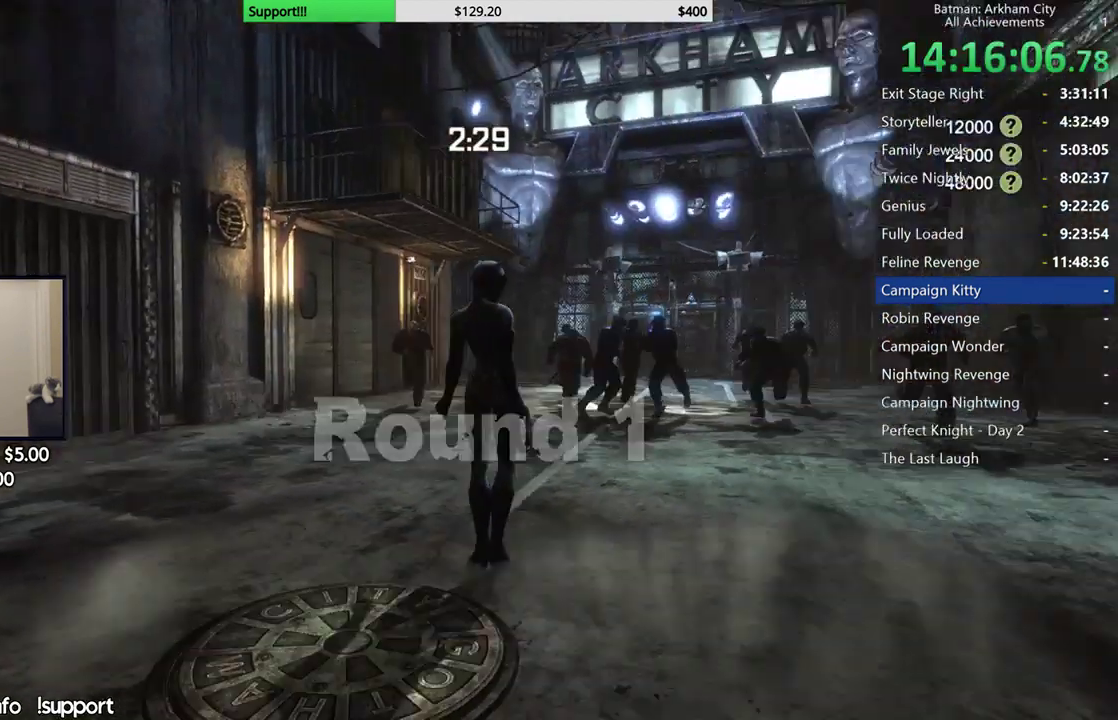
{"buttons": [], "left_stick": "up", "right_stick": "center", "events": [[300, "left_stick", "up-left"], [400, "left_stick", "up"], [450, "right_stick", "center"]]}
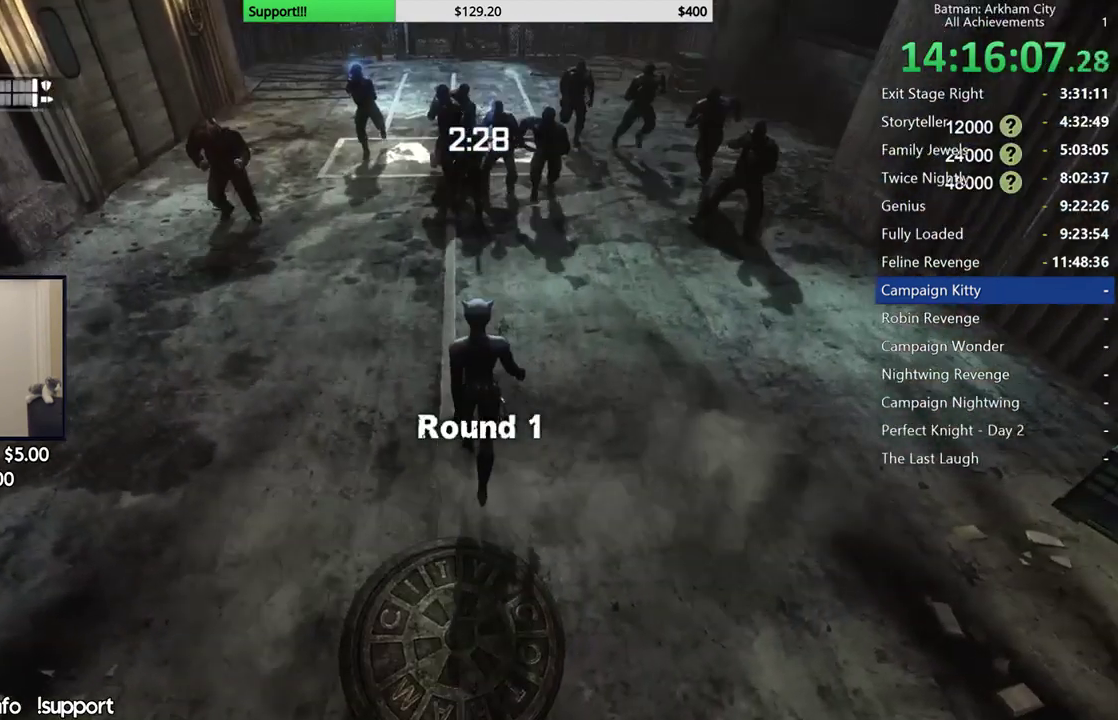
{"buttons": ["B"], "left_stick": "up", "right_stick": "center", "events": [[433, "B", "down"]]}
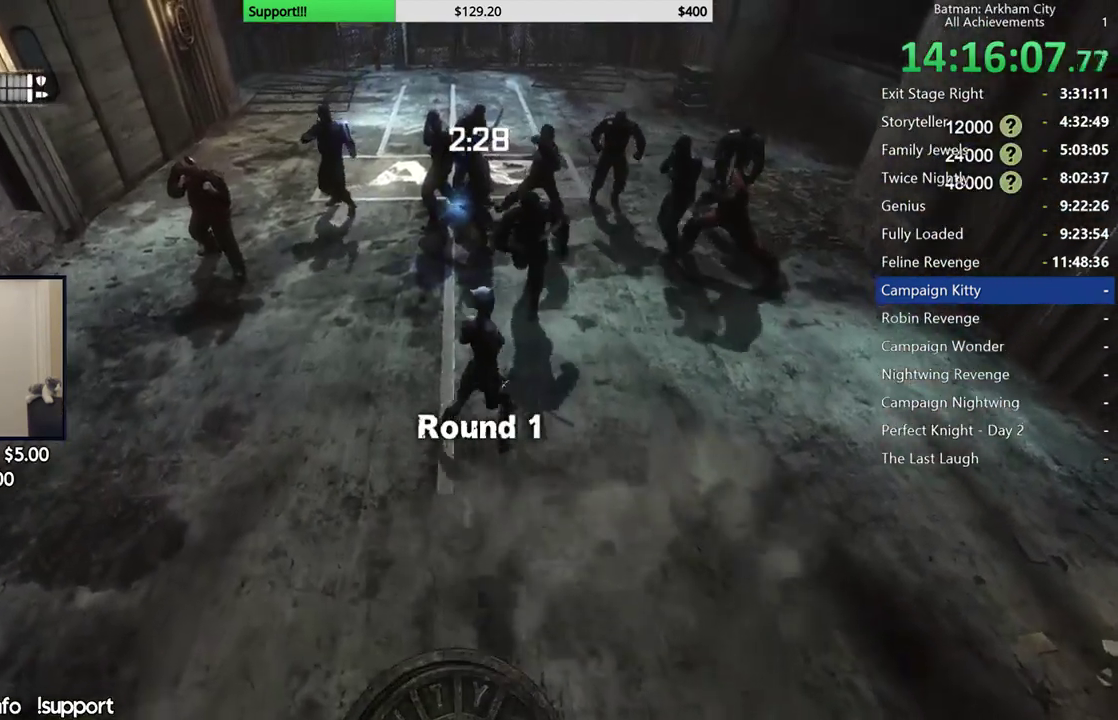
{"buttons": [], "left_stick": "up", "right_stick": "center", "events": [[100, "B", "up"]]}
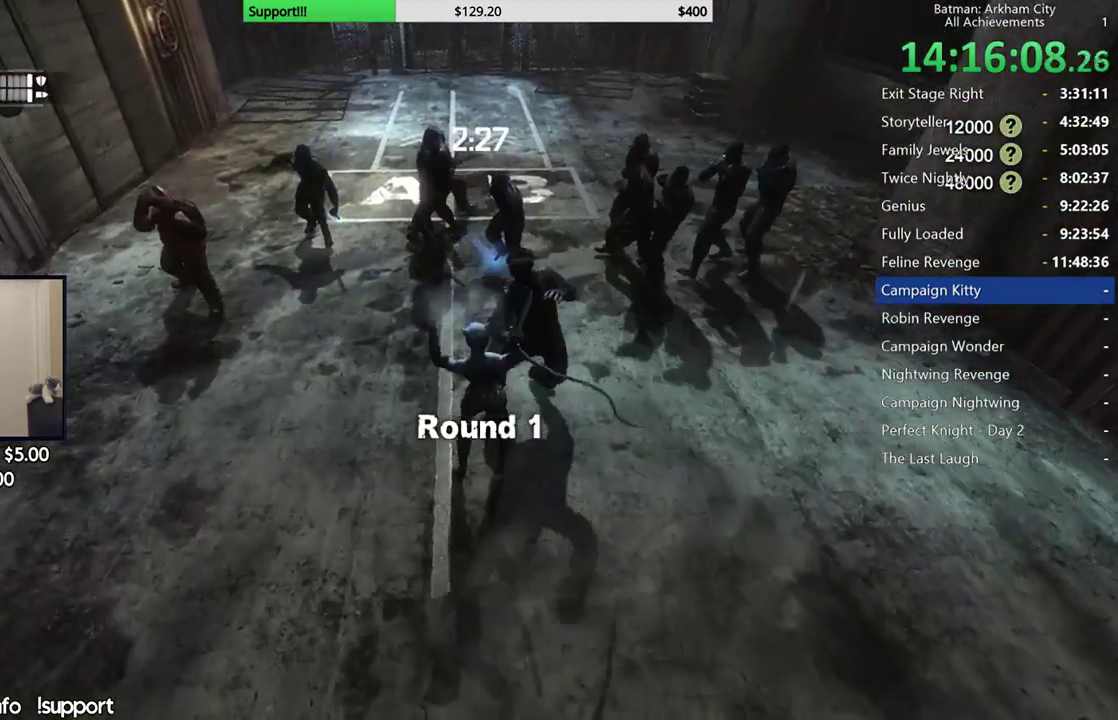
{"buttons": [], "left_stick": "up", "right_stick": "center", "events": [[167, "X", "down"], [267, "X", "up"], [333, "X", "down"], [417, "X", "up"]]}
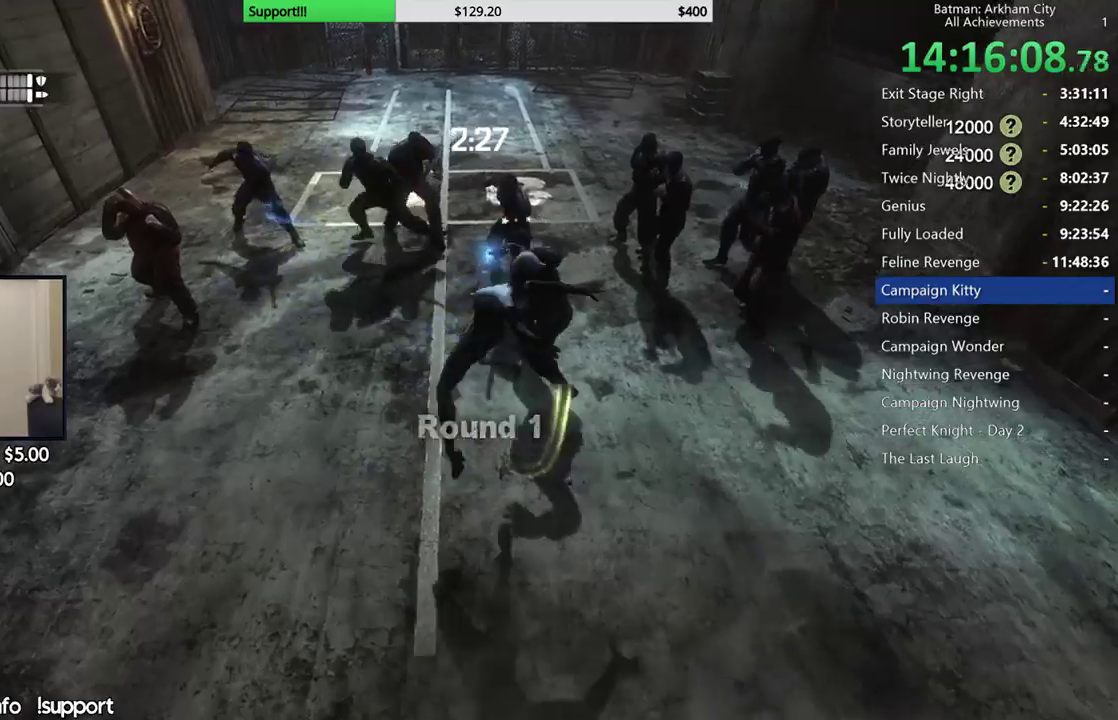
{"buttons": ["X"], "left_stick": "center", "right_stick": "center", "events": [[17, "X", "down"], [83, "X", "up"], [167, "X", "down"], [167, "left_stick", "center"], [250, "X", "up"], [317, "X", "down"], [417, "X", "up"], [500, "X", "down"]]}
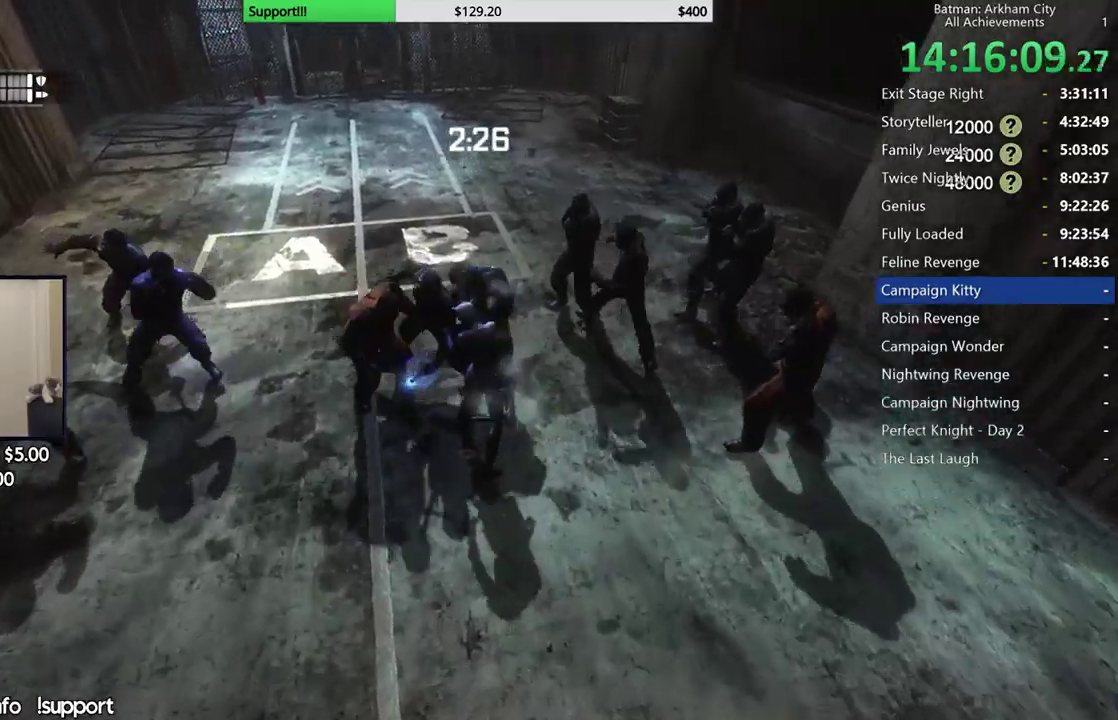
{"buttons": ["X"], "left_stick": "center", "right_stick": "center", "events": [[67, "X", "up"], [133, "X", "down"], [217, "X", "up"], [283, "X", "down"], [367, "X", "up"], [433, "X", "down"]]}
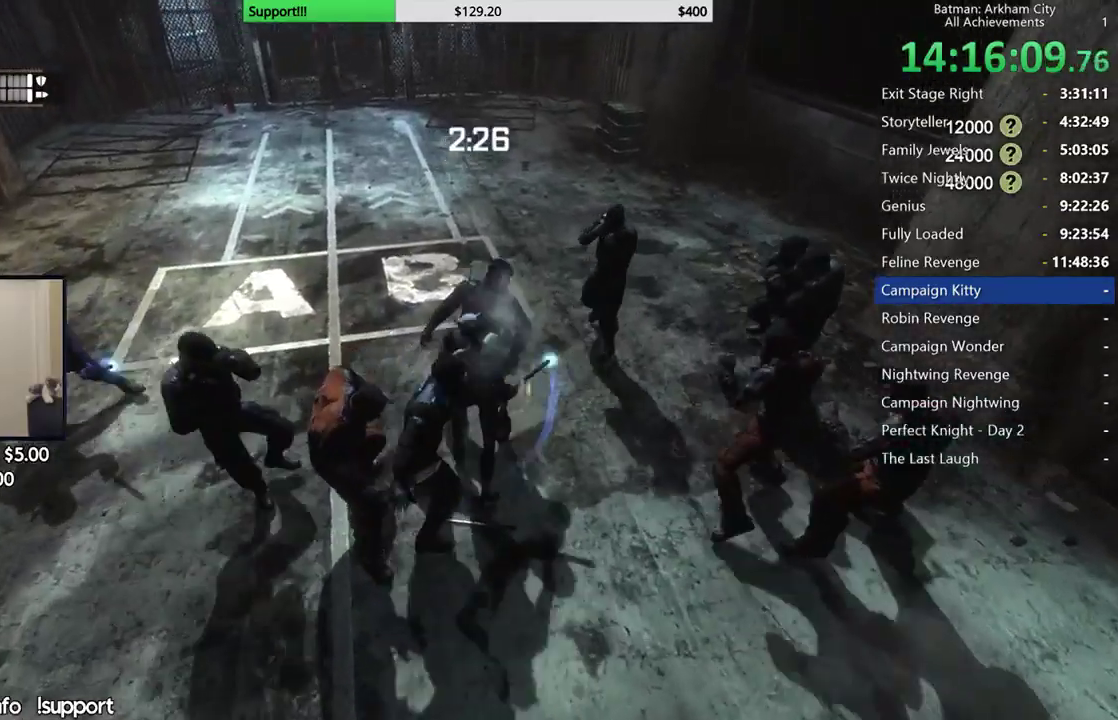
{"buttons": [], "left_stick": "center", "right_stick": "center", "events": [[50, "X", "up"], [217, "Y", "down"], [300, "Y", "up"], [350, "Y", "down"], [467, "Y", "up"]]}
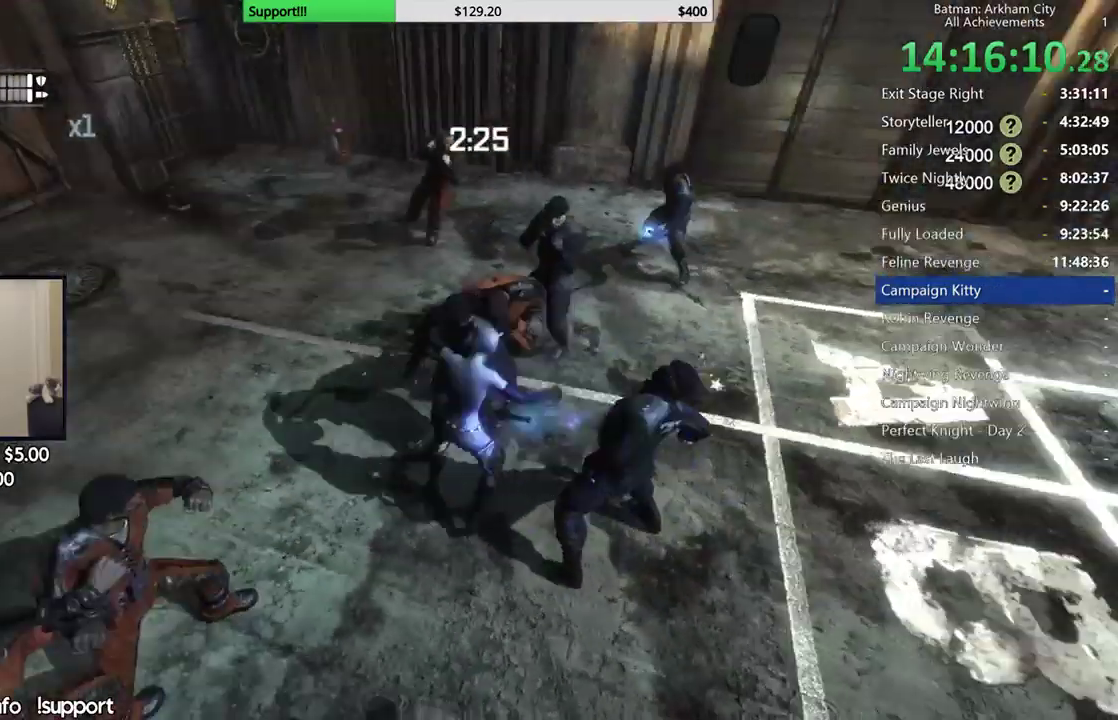
{"buttons": [], "left_stick": "center", "right_stick": "right", "events": [[250, "right_stick", "right"]]}
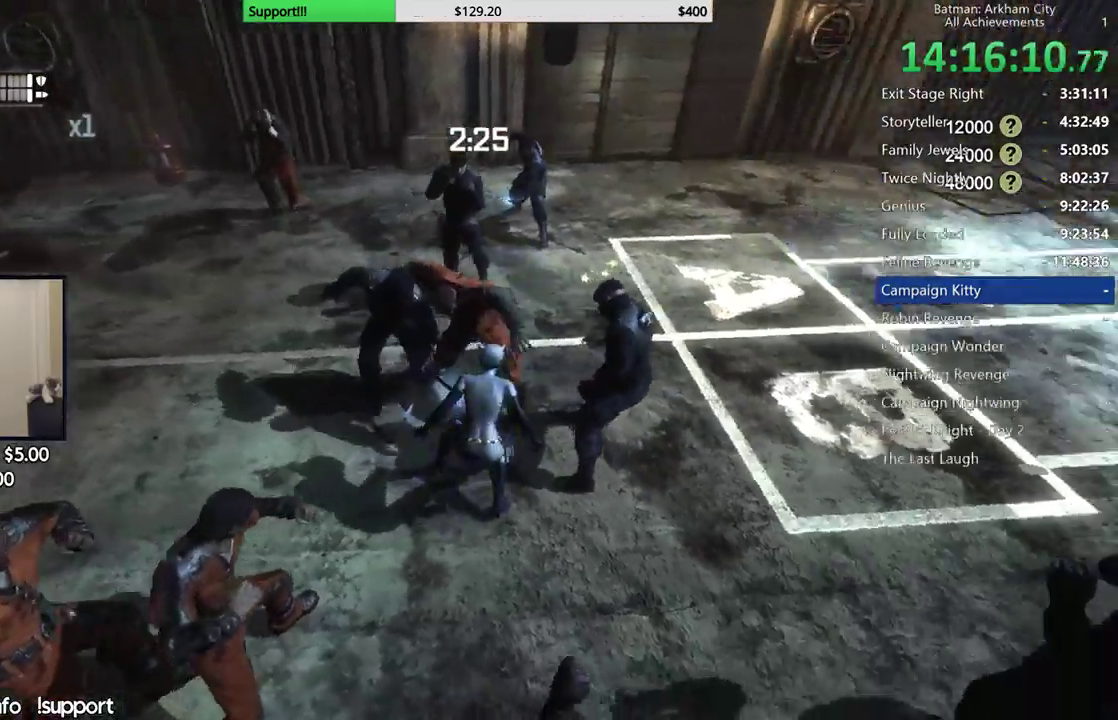
{"buttons": ["Y"], "left_stick": "down", "right_stick": "center", "events": [[33, "right_stick", "center"], [50, "left_stick", "down"], [117, "Y", "down"]]}
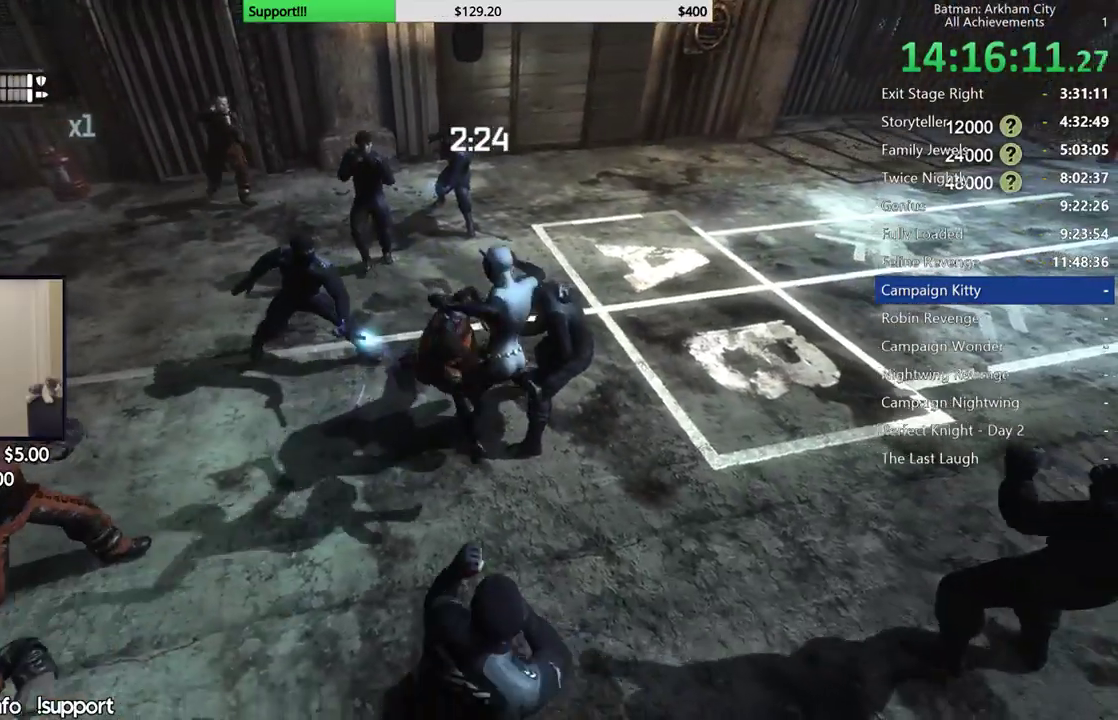
{"buttons": ["Y"], "left_stick": "down", "right_stick": "center", "events": [[233, "Y", "up"], [333, "Y", "down"]]}
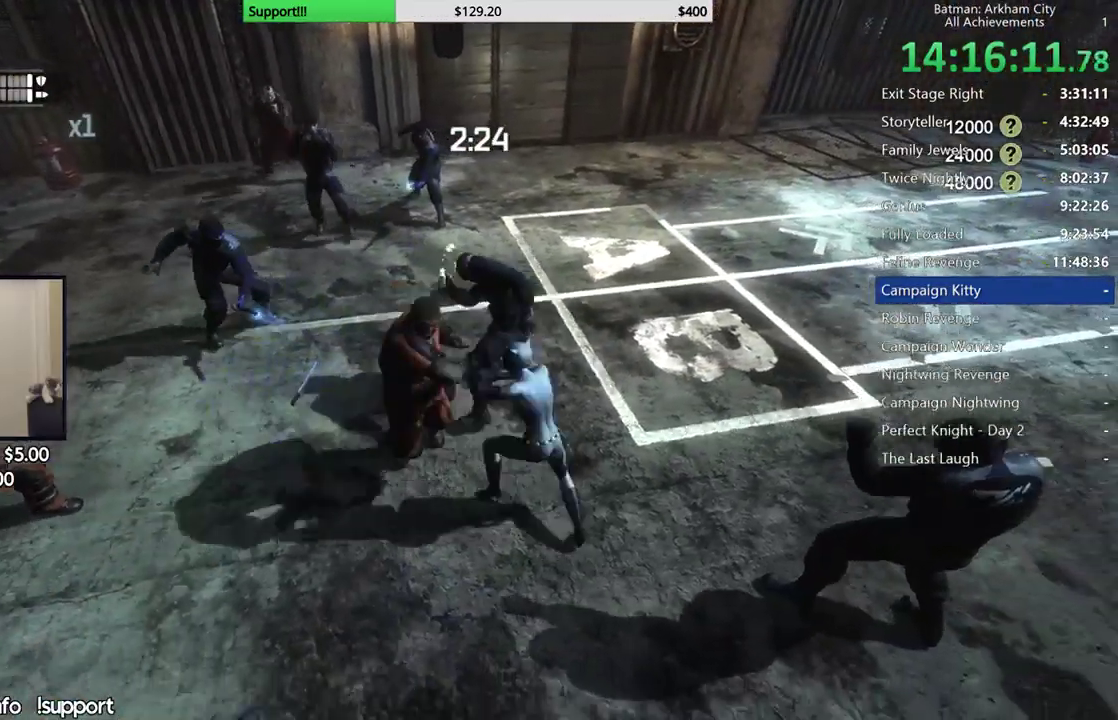
{"buttons": ["Y"], "left_stick": "down", "right_stick": "center", "events": []}
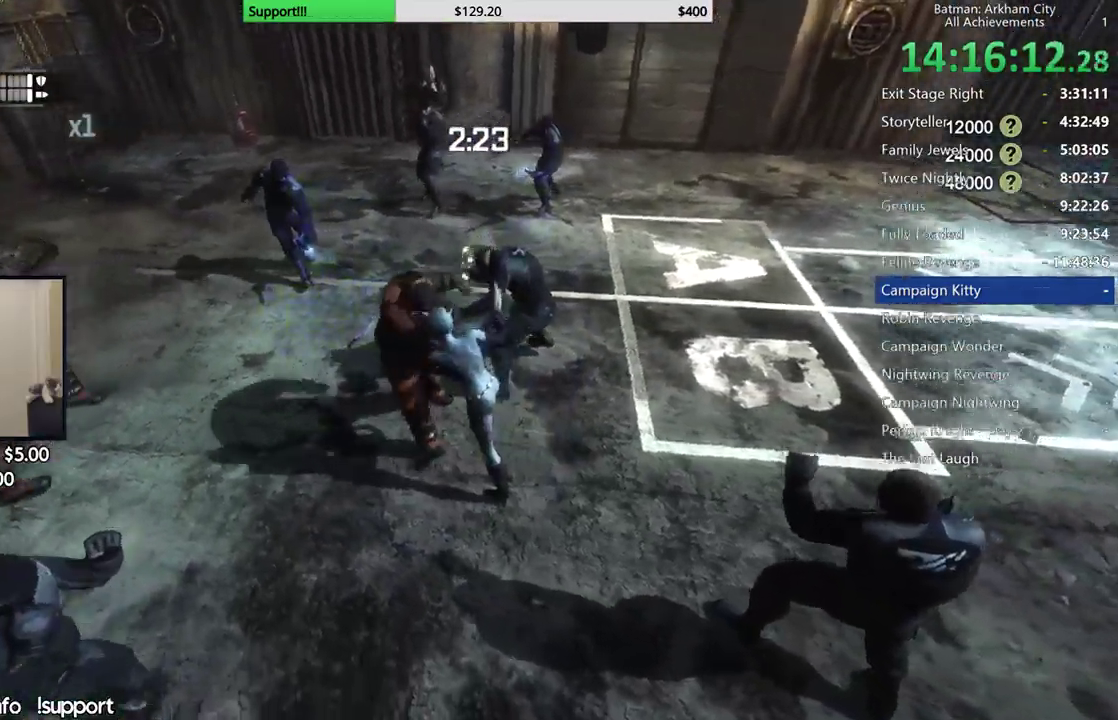
{"buttons": [], "left_stick": "up", "right_stick": "center", "events": [[67, "Y", "up"], [100, "left_stick", "center"], [150, "left_stick", "up"]]}
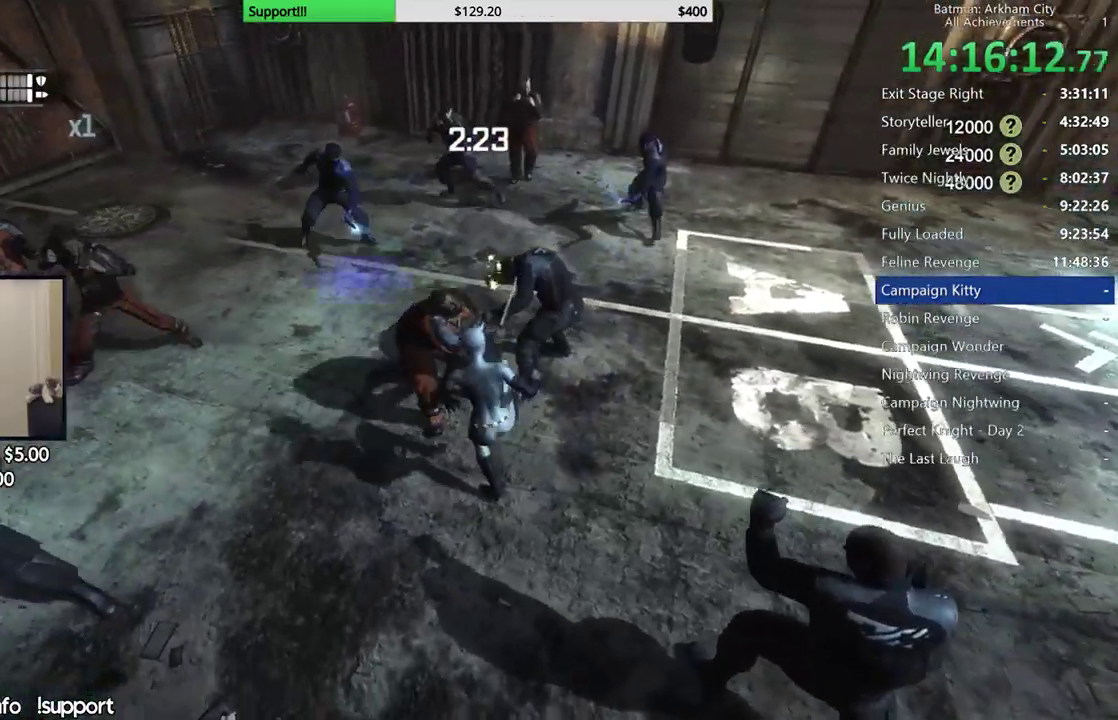
{"buttons": [], "left_stick": "center", "right_stick": "right", "events": [[133, "right_stick", "right"], [233, "left_stick", "center"], [350, "right_stick", "center"], [450, "right_stick", "right"]]}
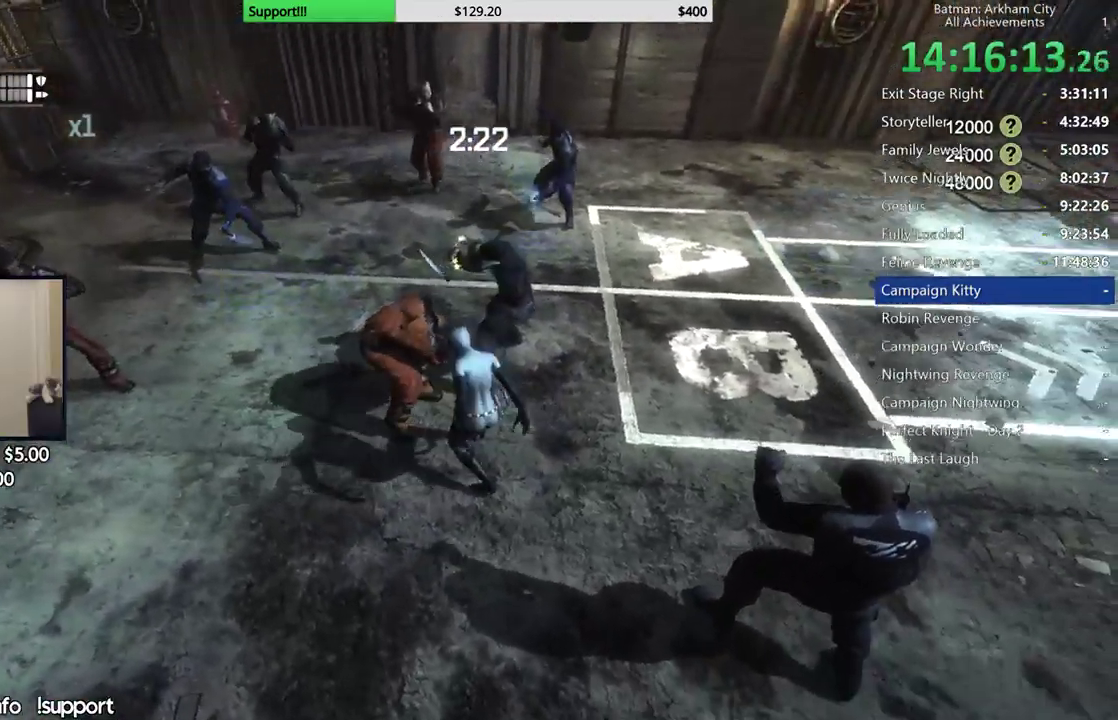
{"buttons": [], "left_stick": "up", "right_stick": "center", "events": [[150, "left_stick", "up"], [150, "right_stick", "center"], [350, "B", "down"], [450, "B", "up"]]}
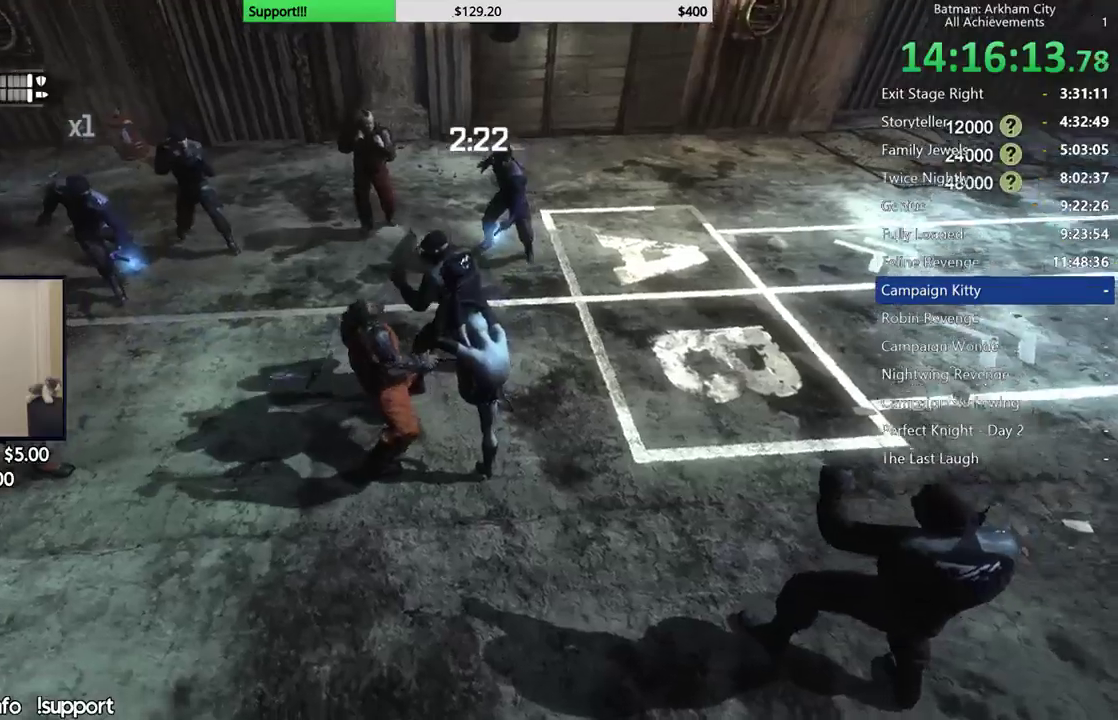
{"buttons": [], "left_stick": "up", "right_stick": "center", "events": [[167, "B", "down"], [267, "B", "up"]]}
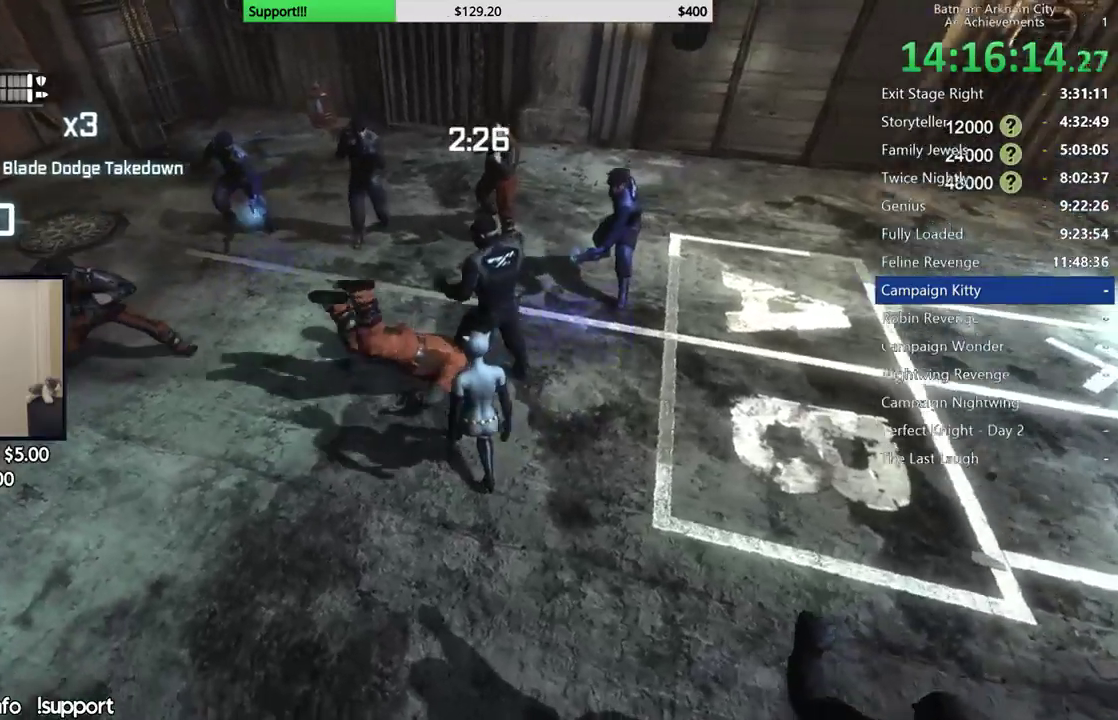
{"buttons": [], "left_stick": "up", "right_stick": "center", "events": [[133, "B", "down"], [233, "B", "up"]]}
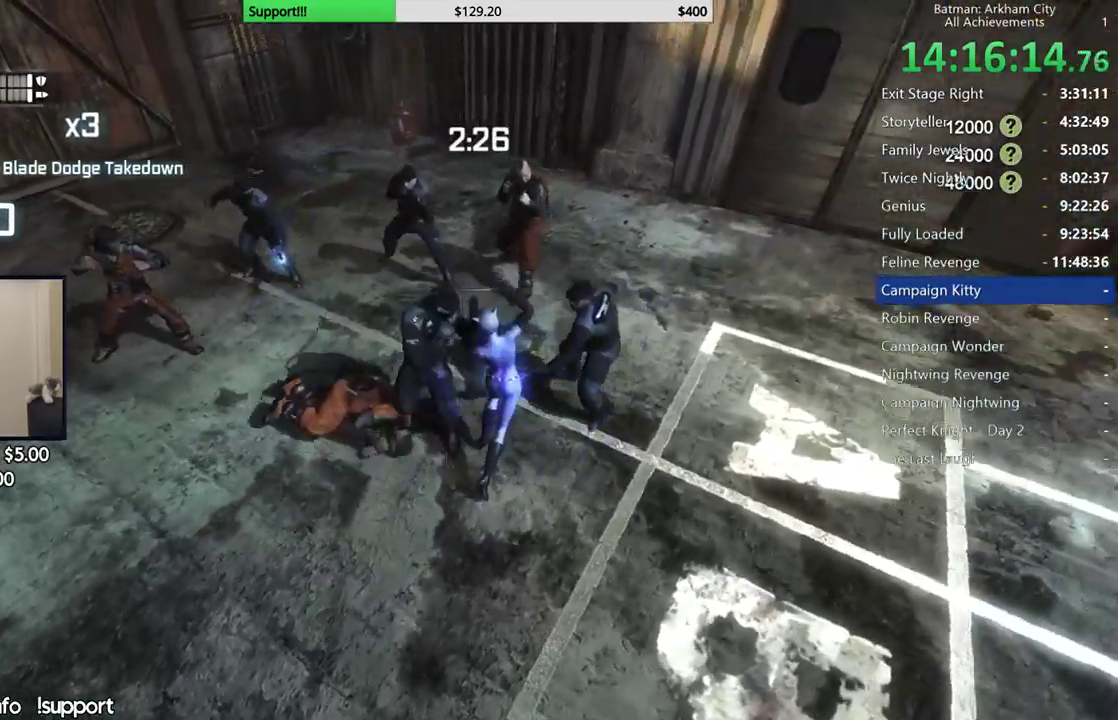
{"buttons": ["X"], "left_stick": "up-left", "right_stick": "center", "events": [[350, "left_stick", "up-left"], [483, "X", "down"]]}
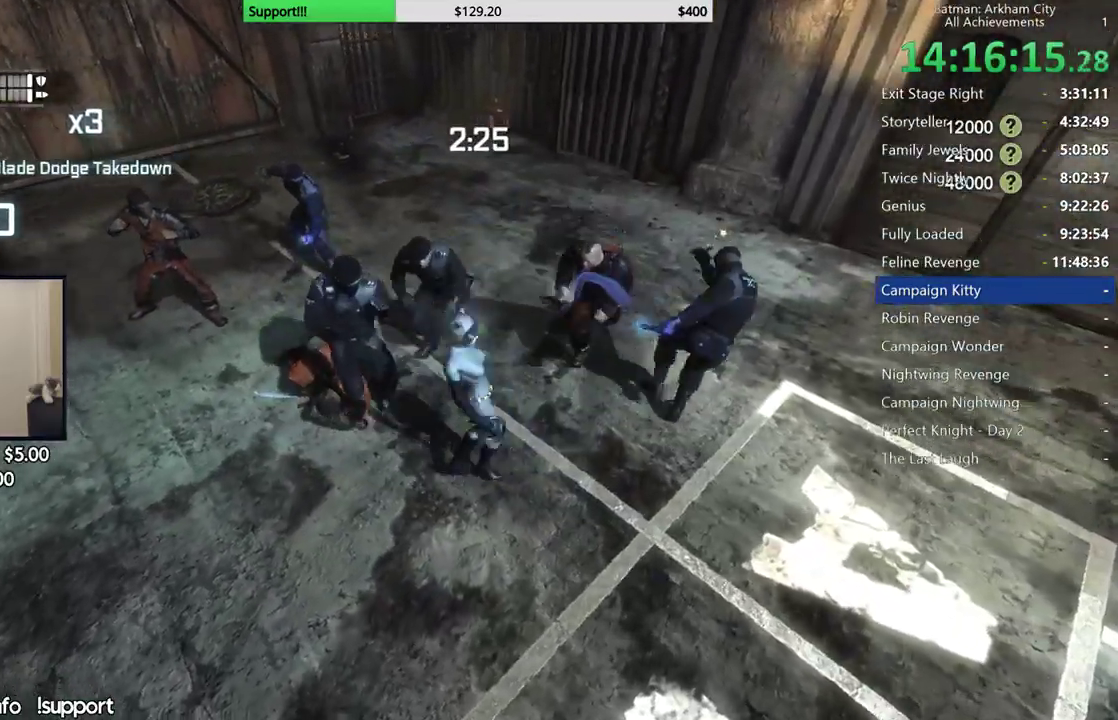
{"buttons": [], "left_stick": "up-left", "right_stick": "center", "events": [[83, "X", "up"], [183, "X", "down"], [267, "X", "up"], [367, "X", "down"], [433, "X", "up"]]}
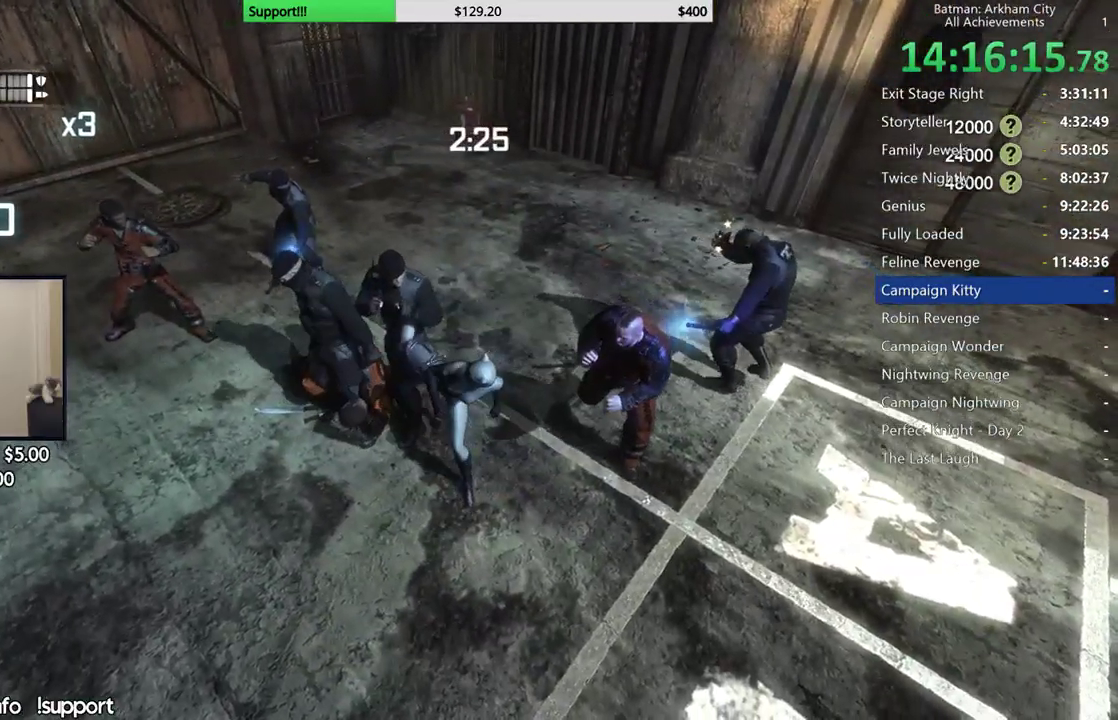
{"buttons": [], "left_stick": "center", "right_stick": "center", "events": [[50, "left_stick", "center"]]}
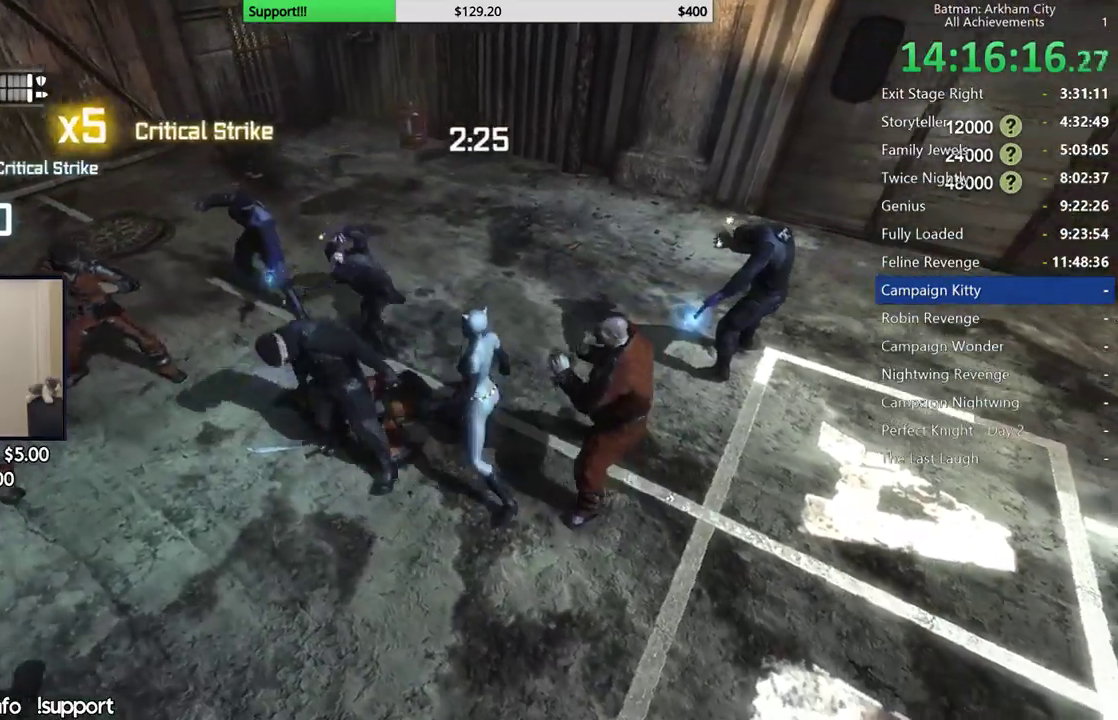
{"buttons": [], "left_stick": "down", "right_stick": "center", "events": [[167, "Y", "down"], [167, "left_stick", "down"], [350, "Y", "up"]]}
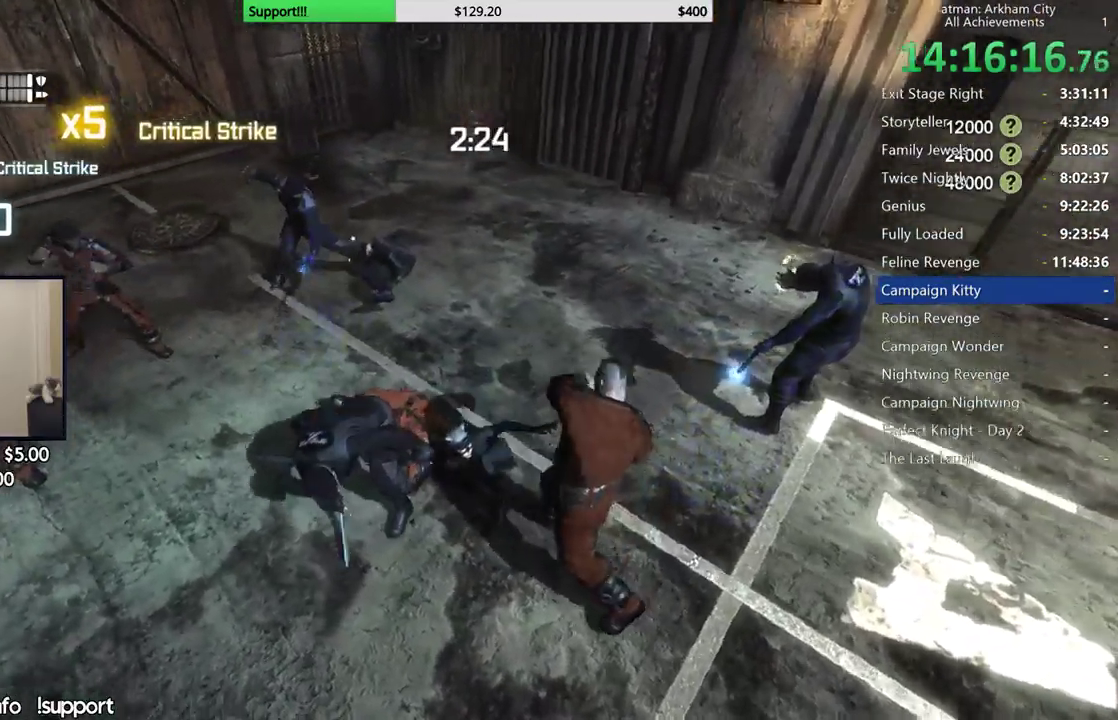
{"buttons": [], "left_stick": "center", "right_stick": "left", "events": [[83, "left_stick", "center"], [350, "right_stick", "left"]]}
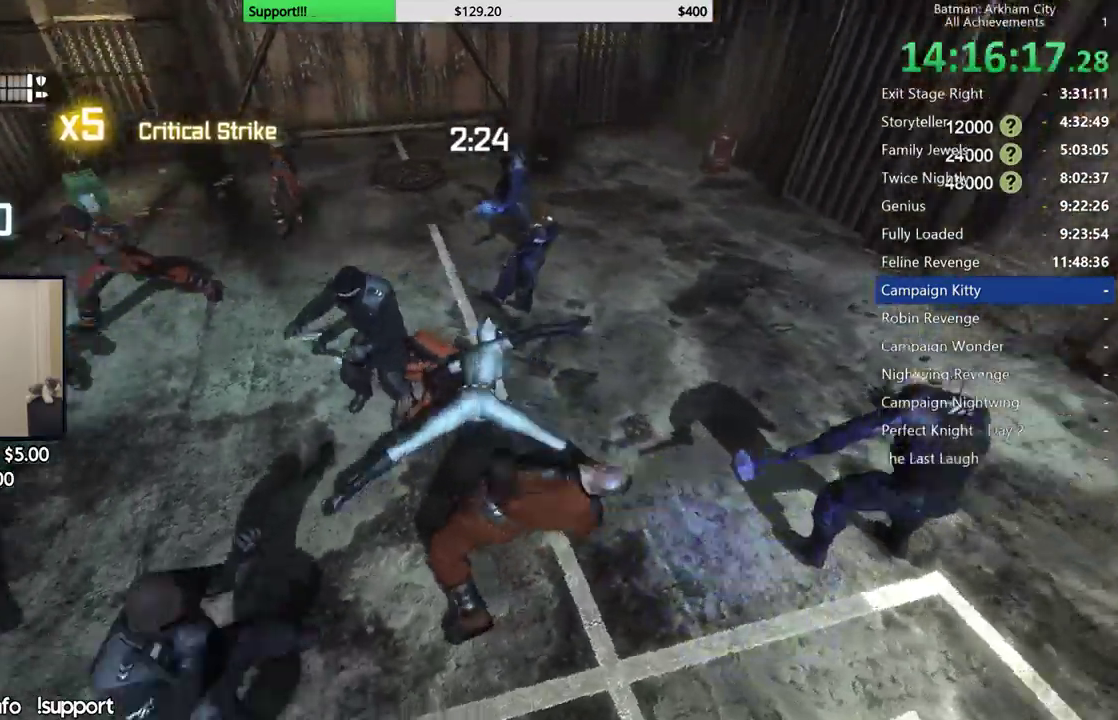
{"buttons": ["B"], "left_stick": "up", "right_stick": "center", "events": [[133, "right_stick", "center"], [283, "left_stick", "up"], [500, "B", "down"]]}
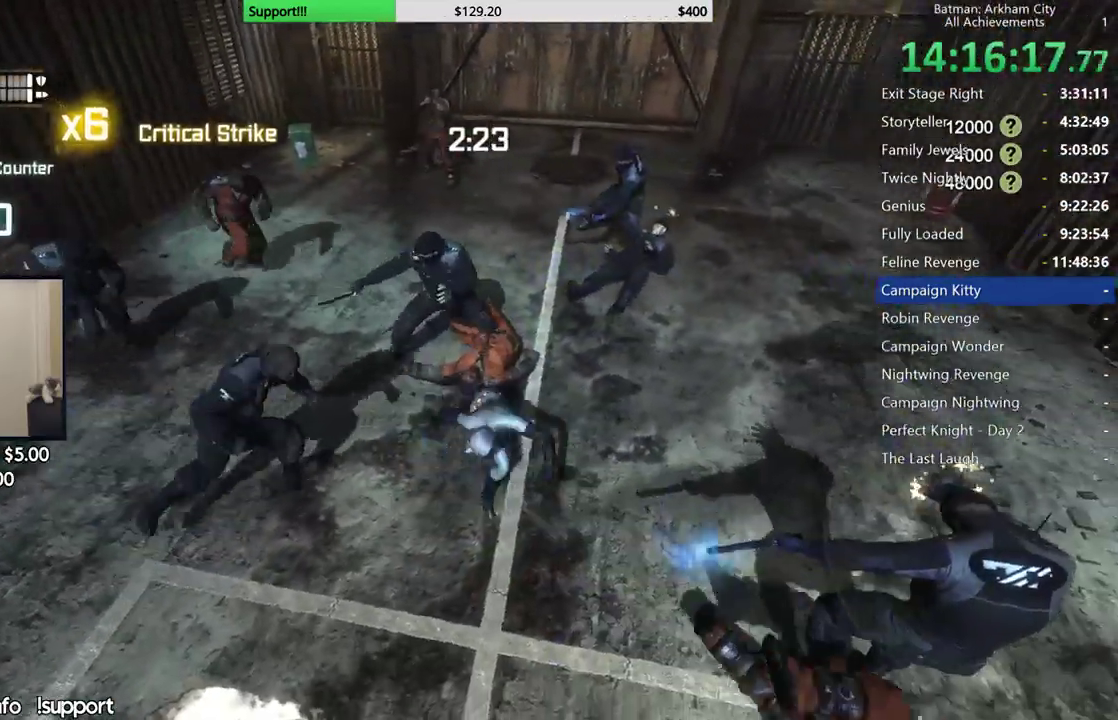
{"buttons": [], "left_stick": "center", "right_stick": "center", "events": [[117, "B", "up"], [483, "left_stick", "center"]]}
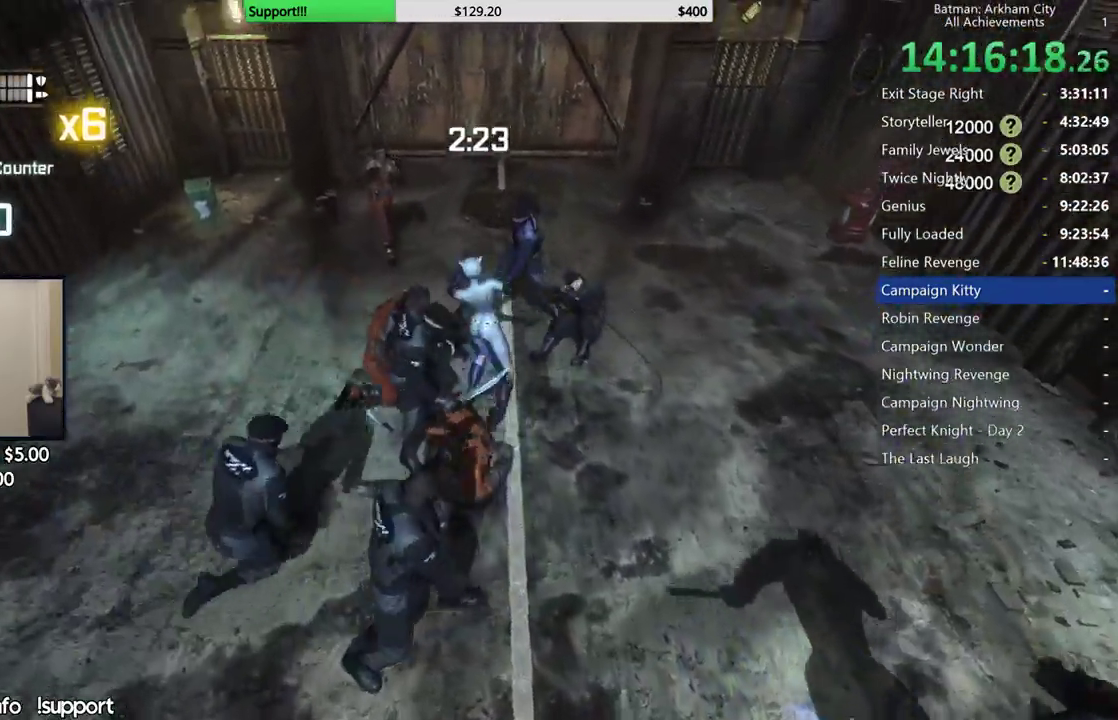
{"buttons": [], "left_stick": "center", "right_stick": "center", "events": []}
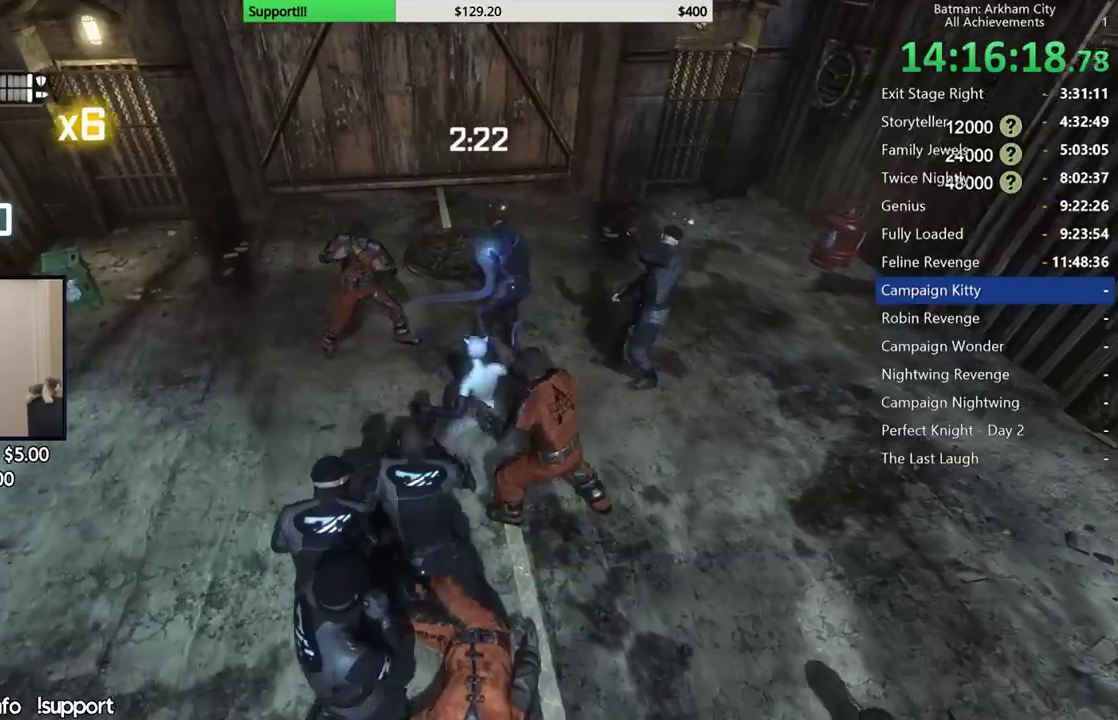
{"buttons": ["A", "X"], "left_stick": "center", "right_stick": "center", "events": [[350, "A", "down"], [367, "X", "down"]]}
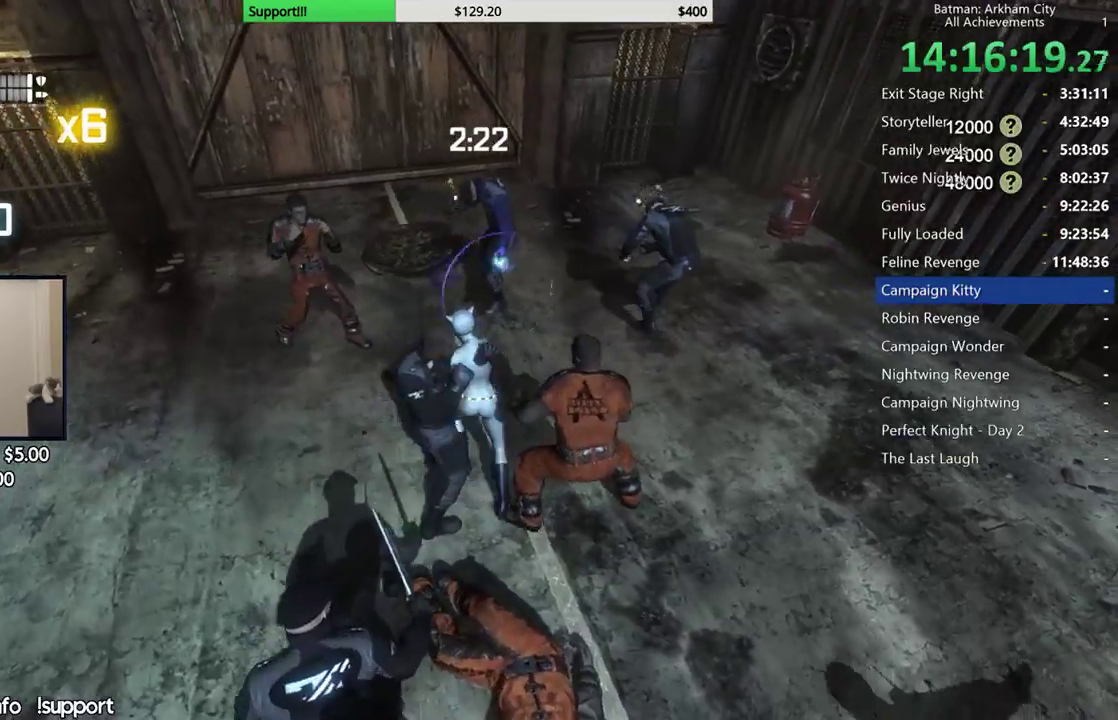
{"buttons": [], "left_stick": "center", "right_stick": "right", "events": [[67, "X", "up"], [83, "A", "up"], [350, "right_stick", "right"]]}